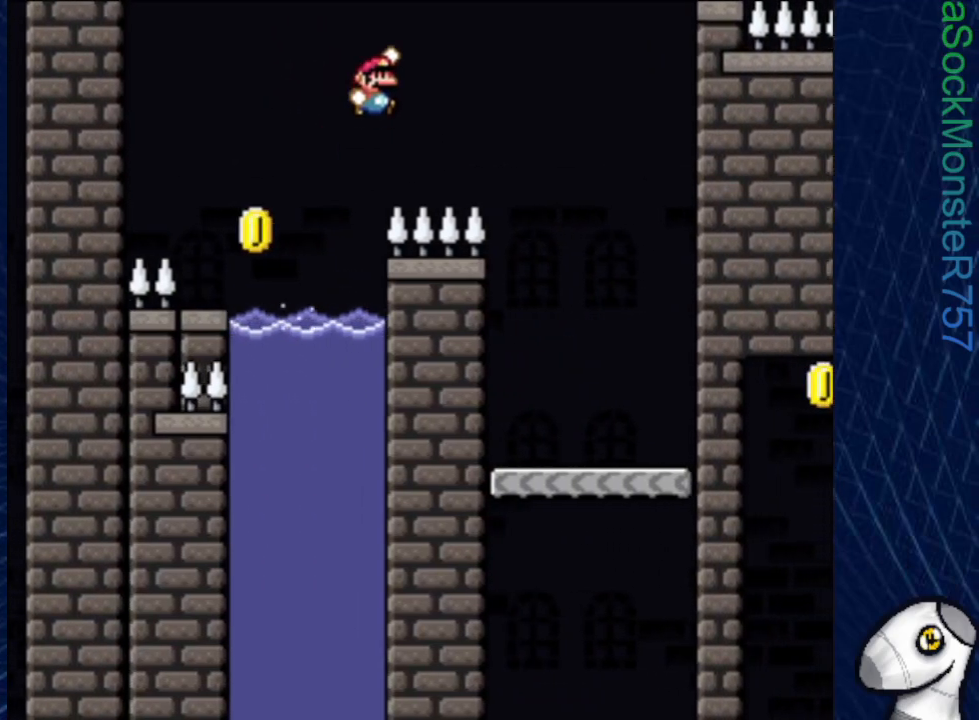
Gameplay with a controller (PlayStation layout); each line is a JSON object with the inputs held at the frame after it. "events" lists button and stick changes between this image and that frame as [ms after this image, input, new state], when the widget could be followed in between. Not read: left_stick right_stick.
{"buttons": ["SQUARE", "DPAD_LEFT"], "events": [[367, "DPAD_RIGHT", "up"], [450, "CROSS", "up"], [483, "DPAD_LEFT", "down"]]}
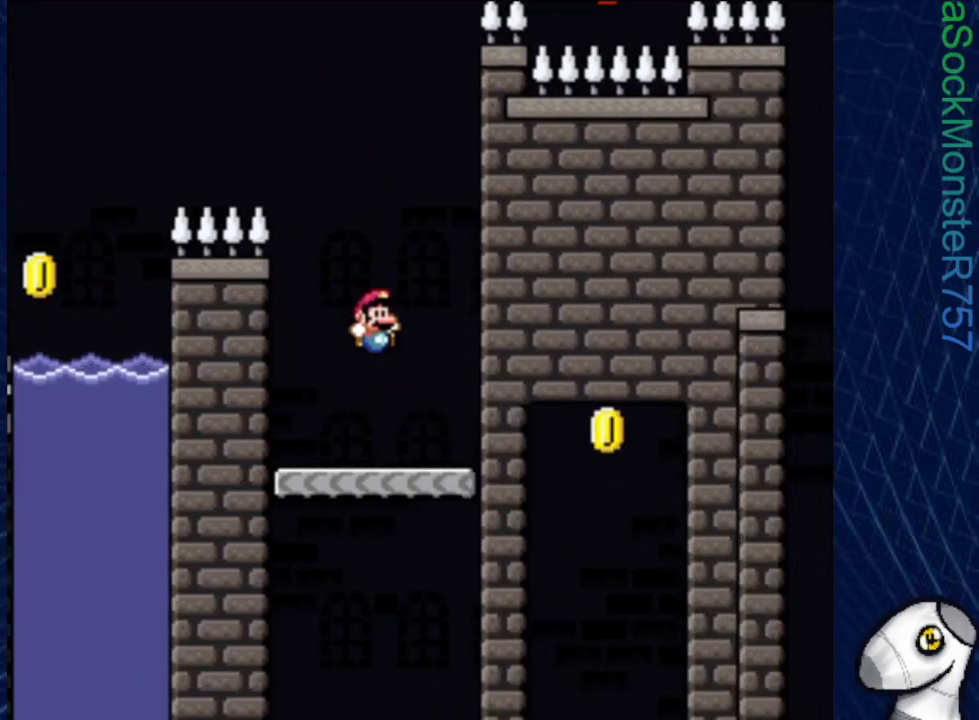
{"buttons": ["SQUARE", "DPAD_RIGHT"], "events": [[217, "DPAD_LEFT", "up"], [467, "DPAD_RIGHT", "down"]]}
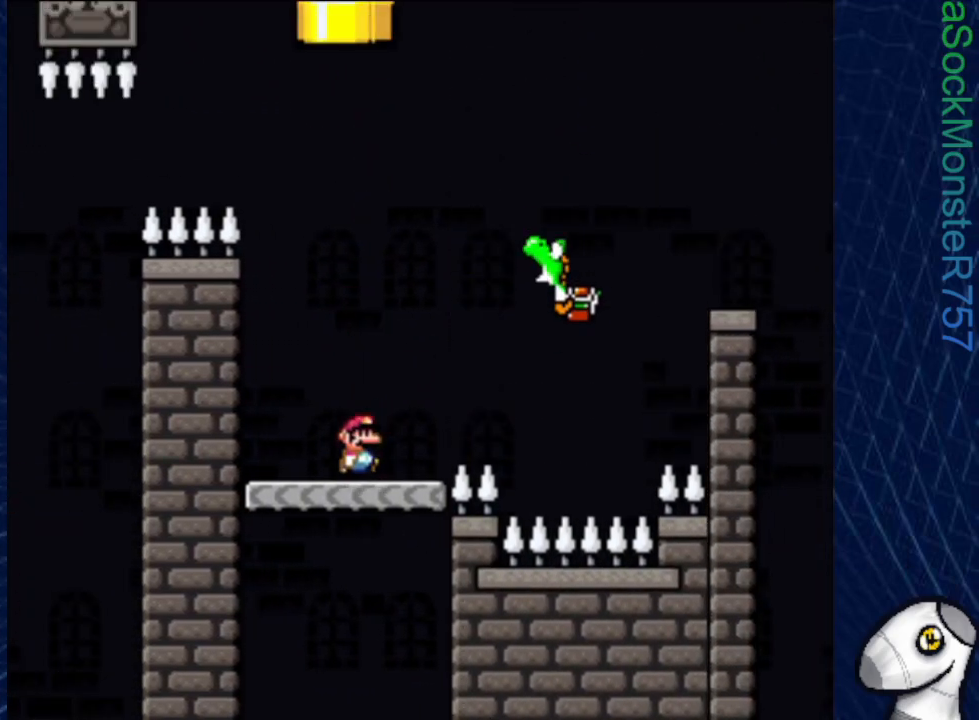
{"buttons": ["SQUARE"], "events": [[117, "CROSS", "down"], [400, "CROSS", "up"], [417, "DPAD_RIGHT", "up"]]}
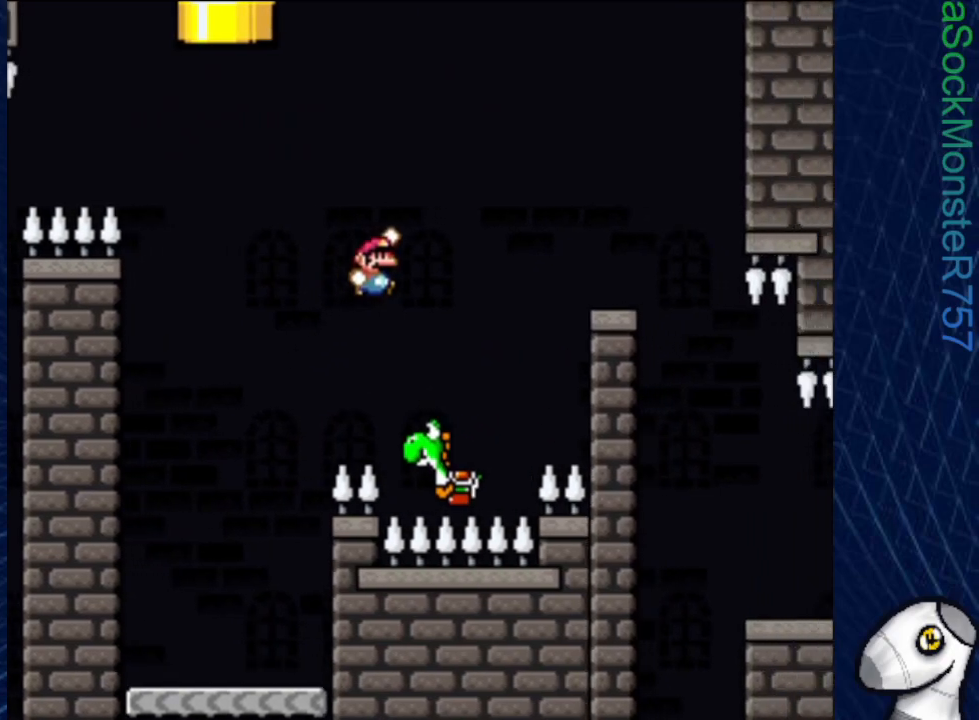
{"buttons": ["CROSS", "SQUARE", "DPAD_RIGHT"], "events": [[100, "DPAD_LEFT", "down"], [217, "DPAD_LEFT", "up"], [300, "DPAD_RIGHT", "down"], [417, "CROSS", "down"]]}
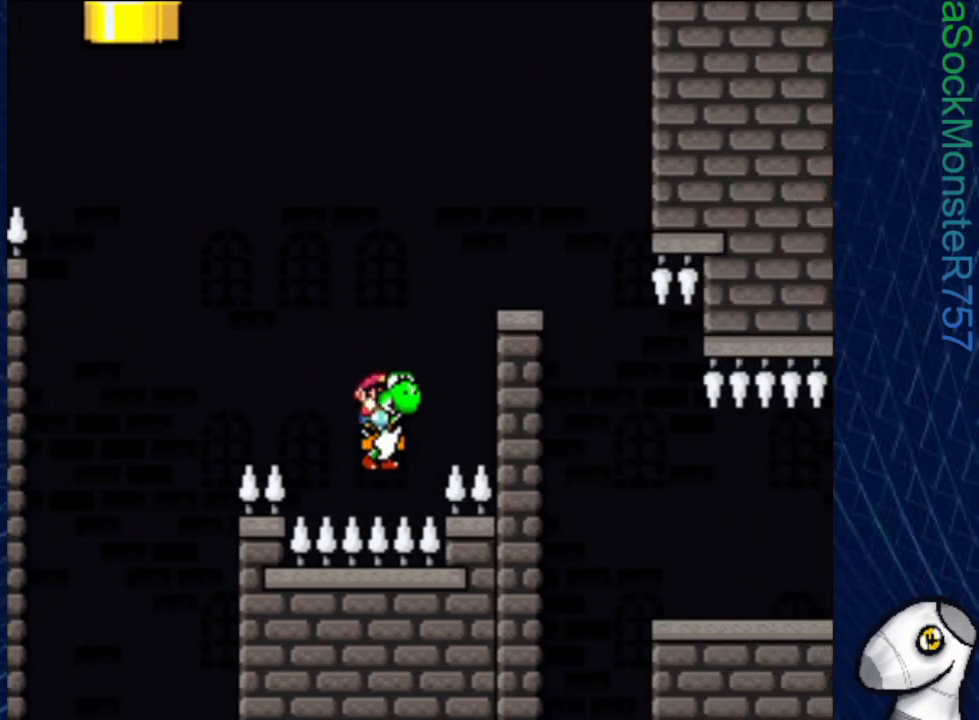
{"buttons": ["CROSS", "SQUARE", "DPAD_LEFT"], "events": [[417, "DPAD_RIGHT", "up"], [500, "DPAD_LEFT", "down"]]}
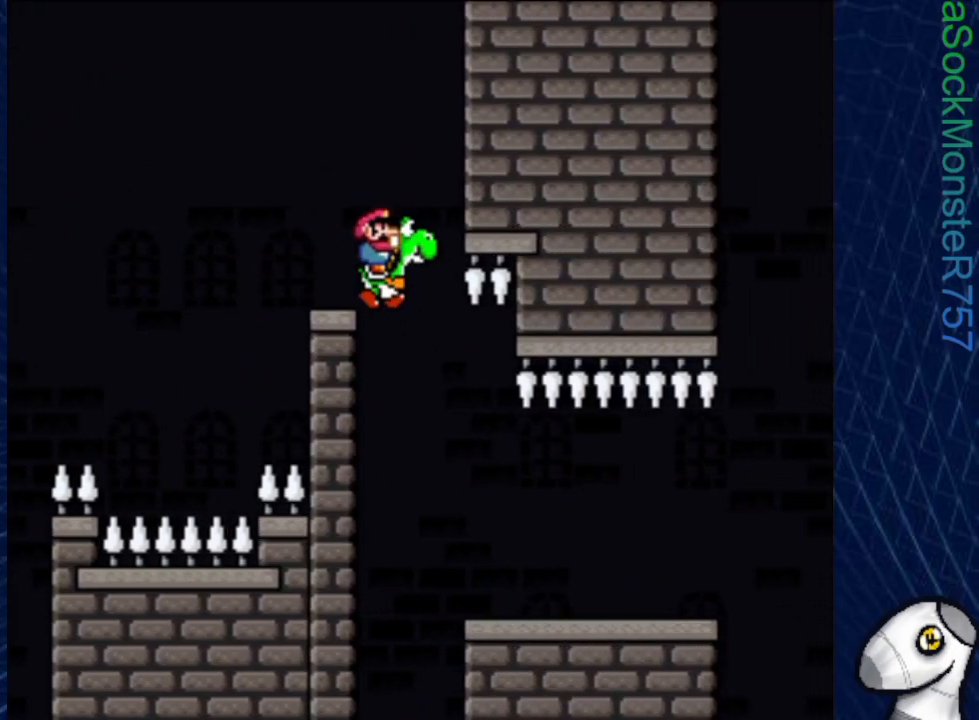
{"buttons": ["SQUARE", "DPAD_RIGHT"], "events": [[100, "DPAD_LEFT", "up"], [150, "DPAD_RIGHT", "down"], [450, "CROSS", "up"]]}
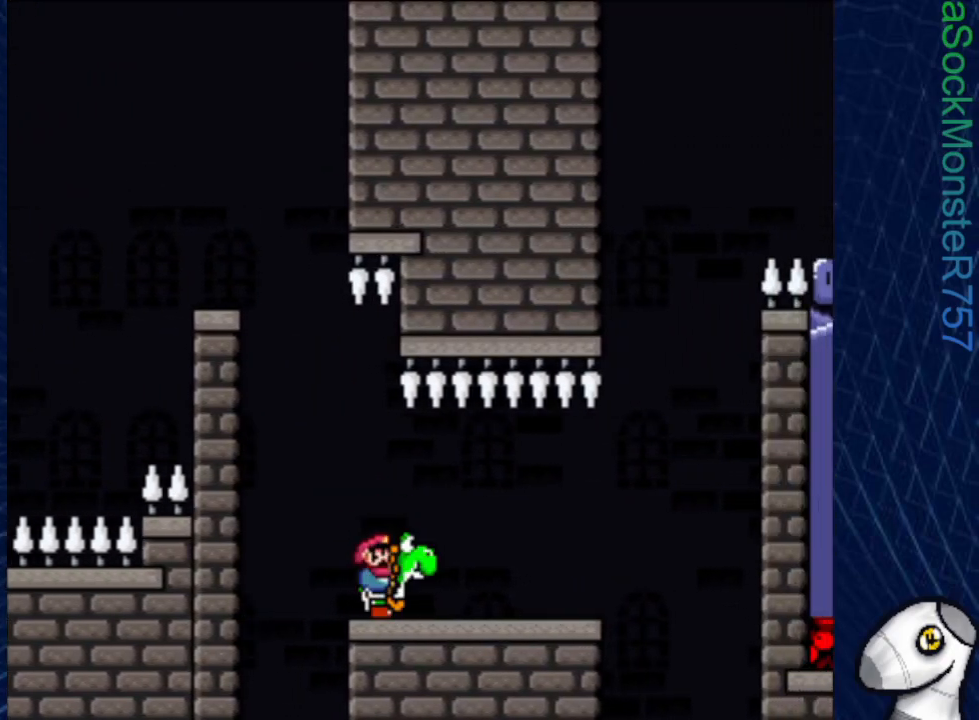
{"buttons": ["CROSS", "SQUARE", "DPAD_RIGHT"], "events": [[417, "CROSS", "down"]]}
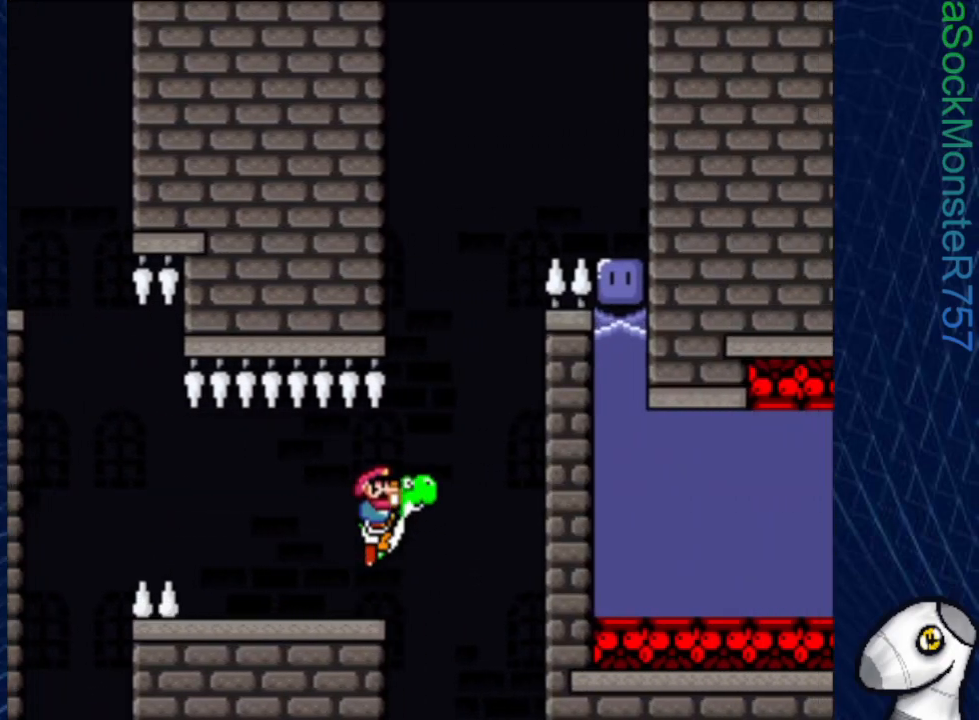
{"buttons": ["SQUARE", "DPAD_RIGHT"], "events": [[17, "DPAD_RIGHT", "up"], [67, "DPAD_LEFT", "down"], [167, "DPAD_LEFT", "up"], [217, "DPAD_RIGHT", "down"], [250, "R1", "down"], [433, "R1", "up"], [500, "CROSS", "up"]]}
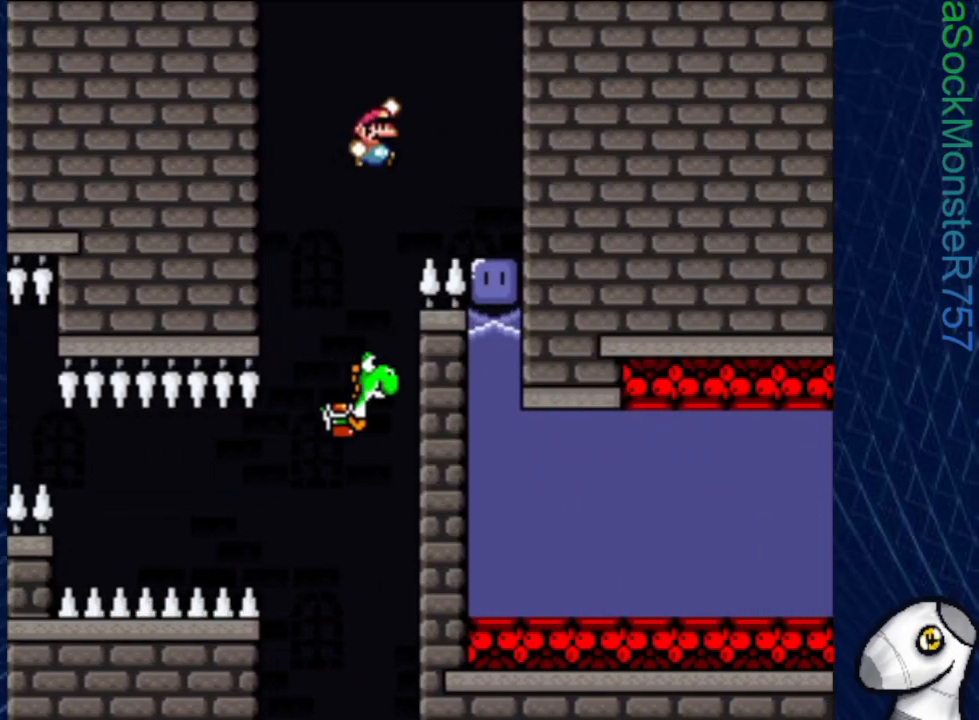
{"buttons": ["SQUARE"], "events": [[233, "DPAD_RIGHT", "up"], [317, "SQUARE", "up"], [500, "SQUARE", "down"]]}
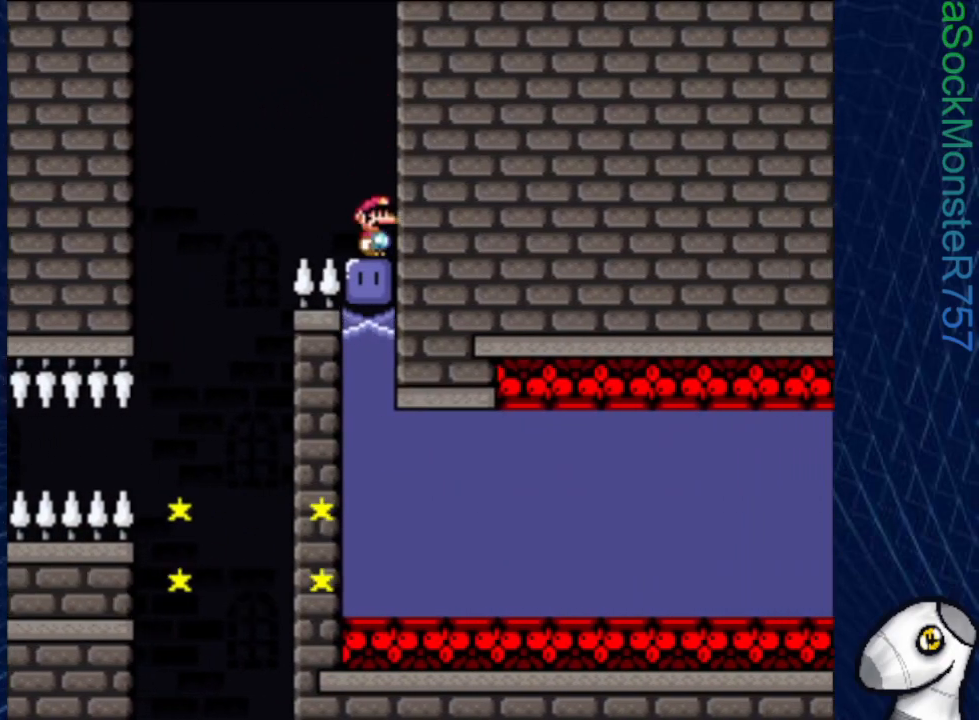
{"buttons": ["SQUARE", "DPAD_DOWN"], "events": [[150, "DPAD_DOWN", "down"]]}
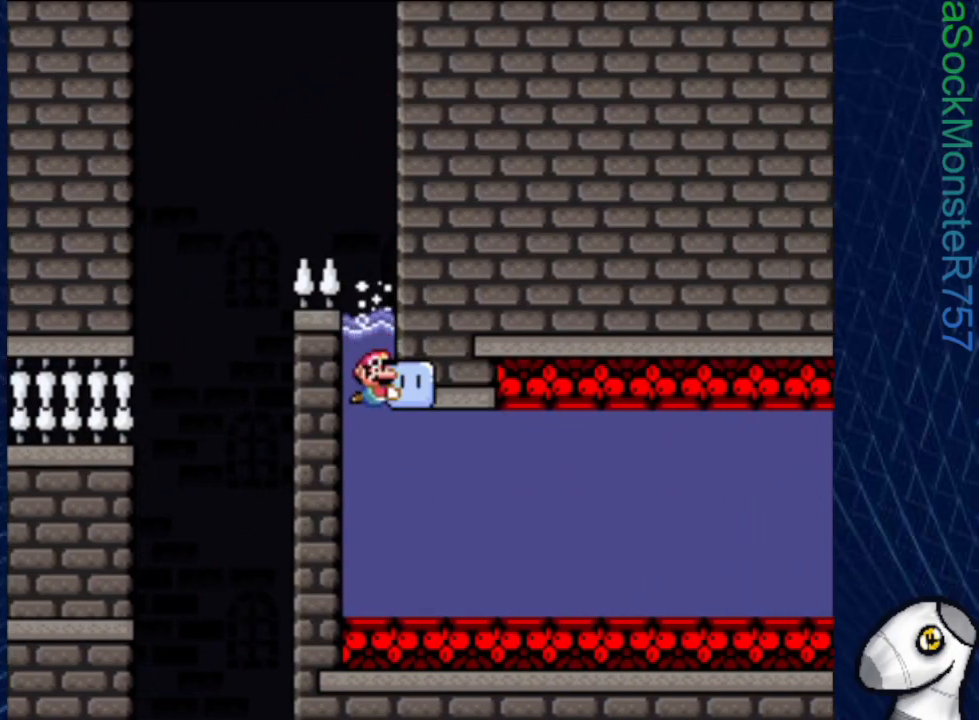
{"buttons": ["SQUARE", "DPAD_RIGHT"], "events": [[150, "DPAD_RIGHT", "down"], [183, "DPAD_DOWN", "up"]]}
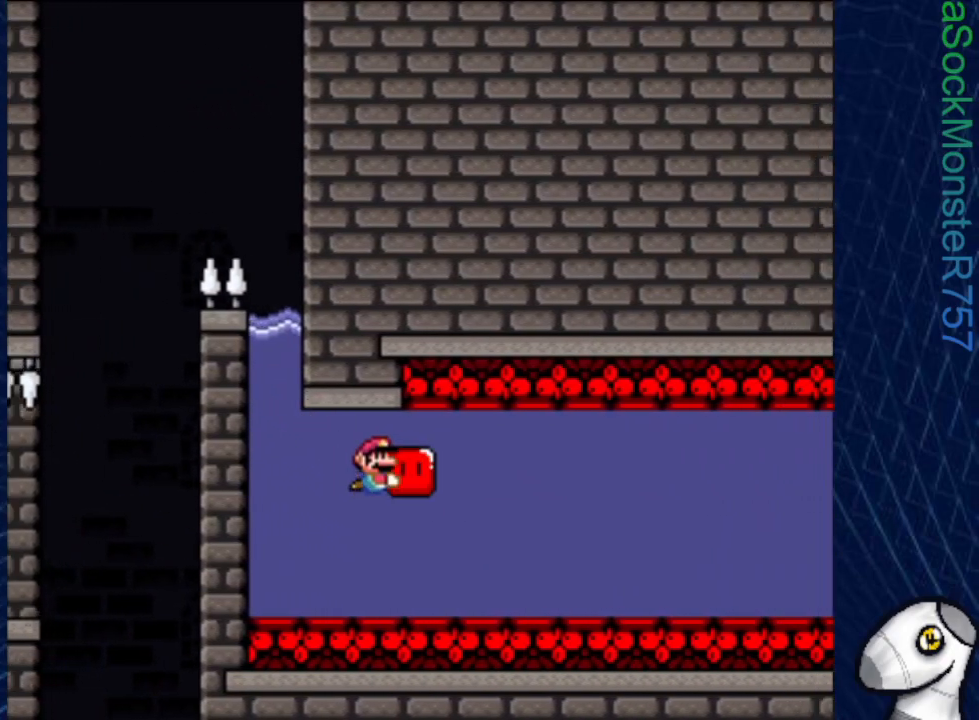
{"buttons": ["SQUARE", "DPAD_RIGHT"], "events": []}
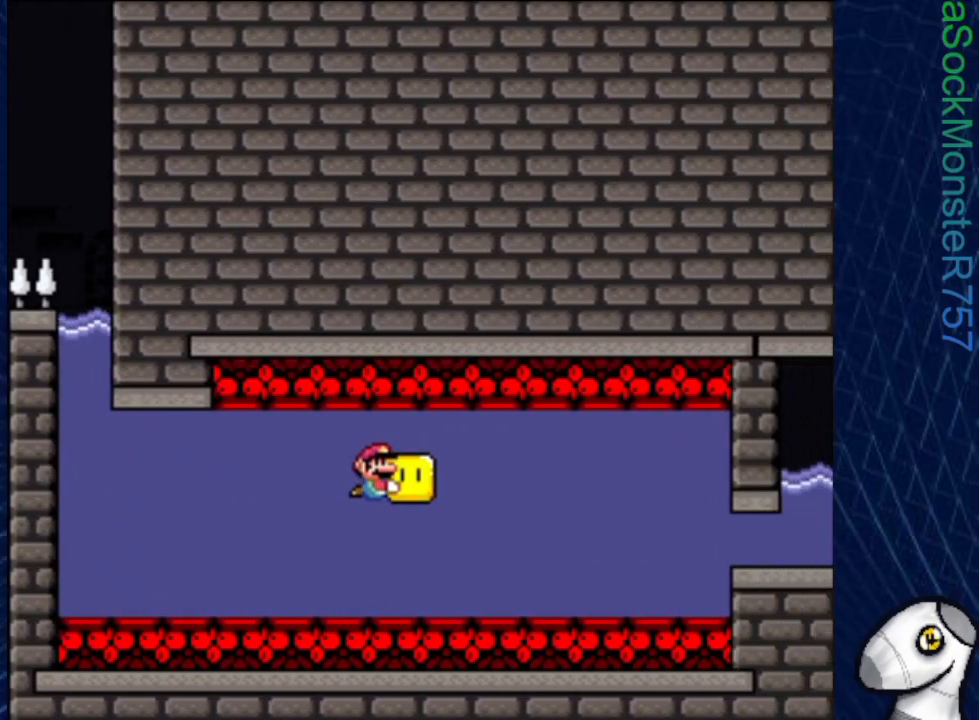
{"buttons": ["SQUARE", "DPAD_RIGHT"], "events": [[167, "DPAD_DOWN", "down"], [317, "DPAD_DOWN", "up"]]}
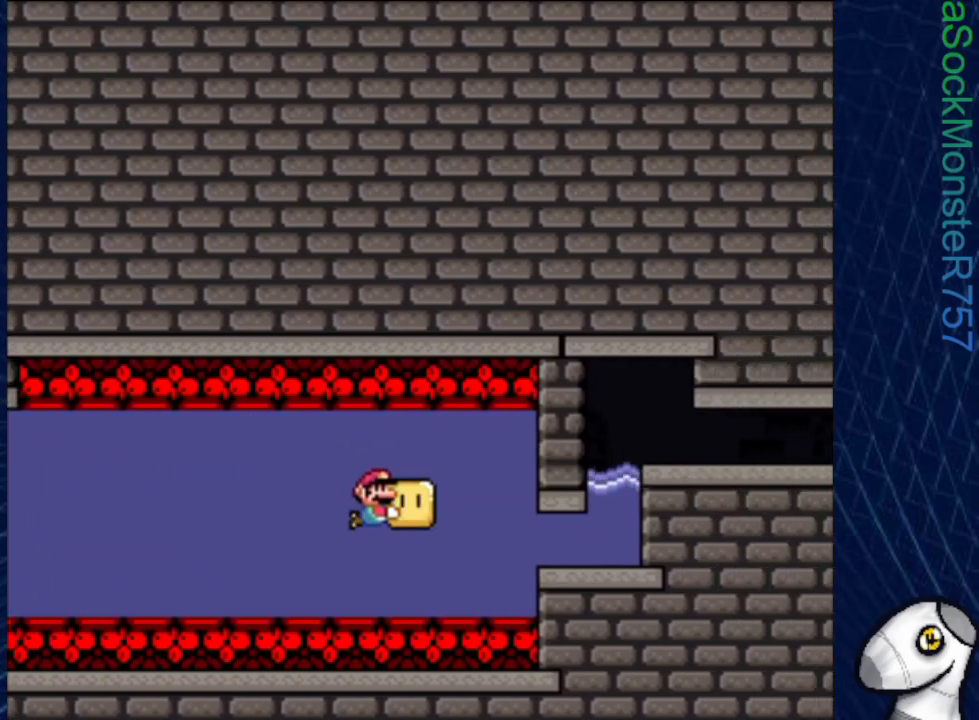
{"buttons": ["SQUARE", "DPAD_RIGHT"], "events": [[183, "DPAD_DOWN", "down"], [317, "DPAD_DOWN", "up"]]}
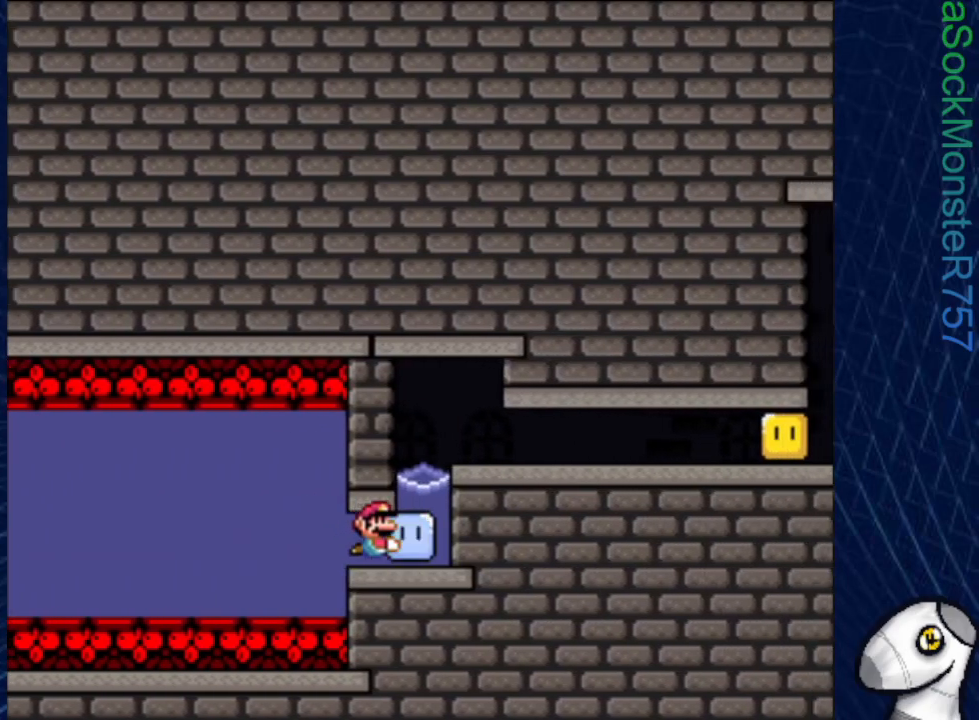
{"buttons": ["CROSS", "SQUARE", "DPAD_UP"], "events": [[250, "CROSS", "down"], [283, "DPAD_UP", "down"], [317, "DPAD_RIGHT", "up"]]}
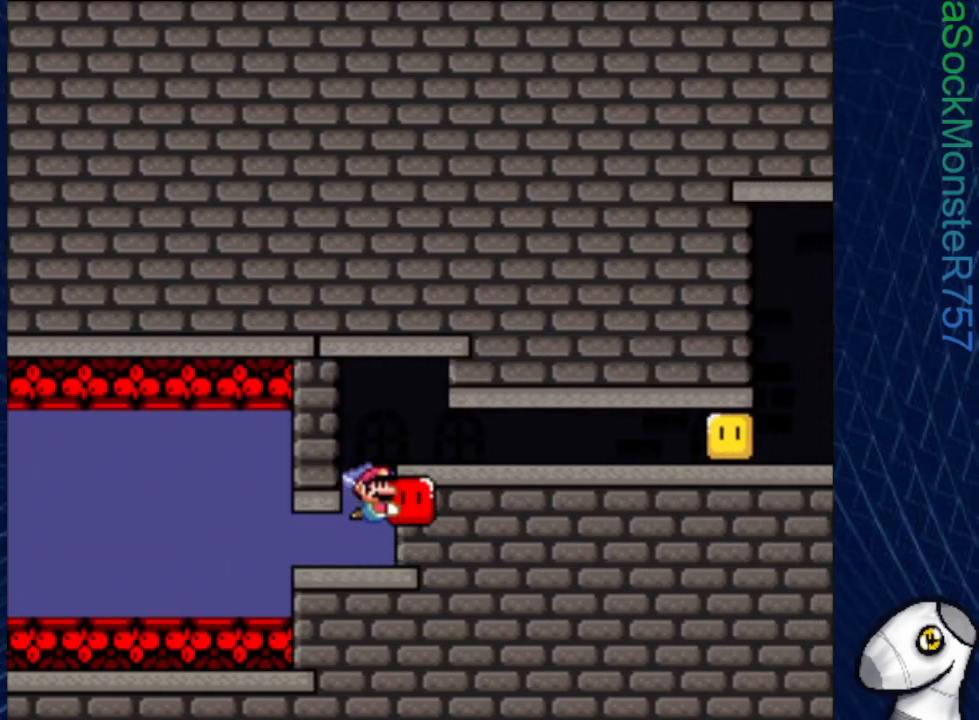
{"buttons": ["SQUARE", "DPAD_RIGHT"], "events": [[117, "CROSS", "up"], [183, "CROSS", "down"], [283, "DPAD_RIGHT", "down"], [350, "DPAD_UP", "up"], [367, "CROSS", "up"]]}
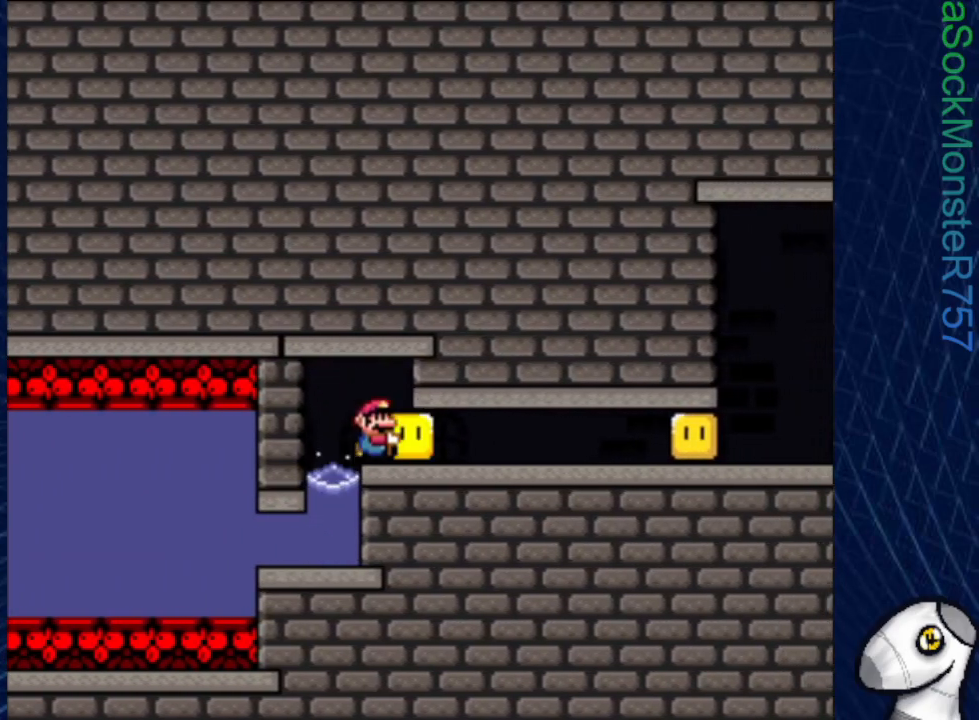
{"buttons": ["SQUARE", "DPAD_RIGHT"], "events": [[150, "SQUARE", "up"], [217, "SQUARE", "down"]]}
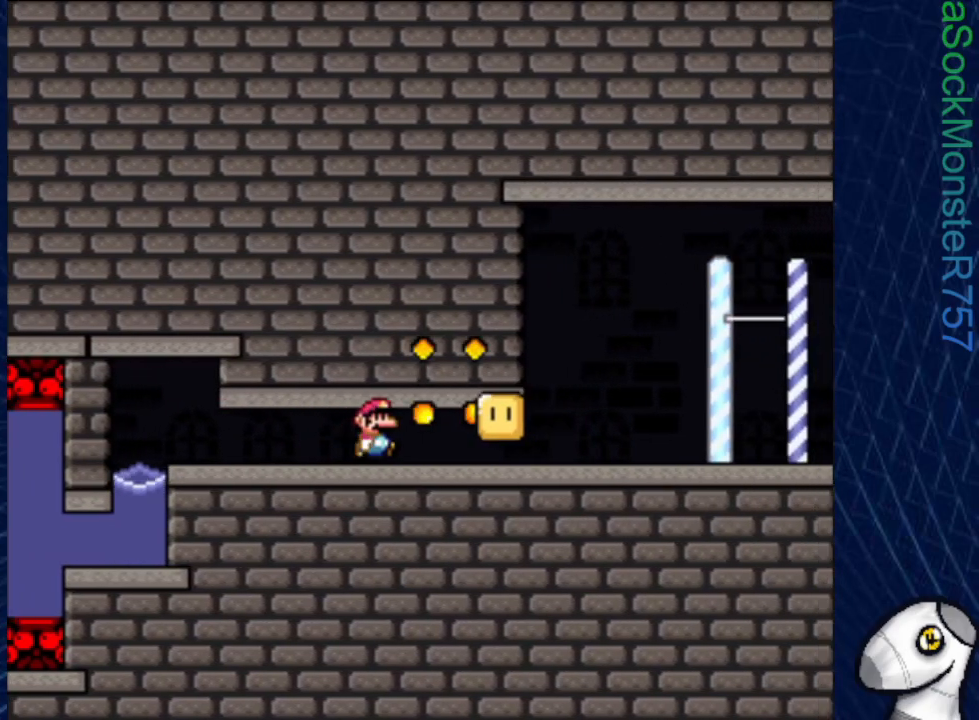
{"buttons": ["SQUARE", "DPAD_RIGHT"], "events": []}
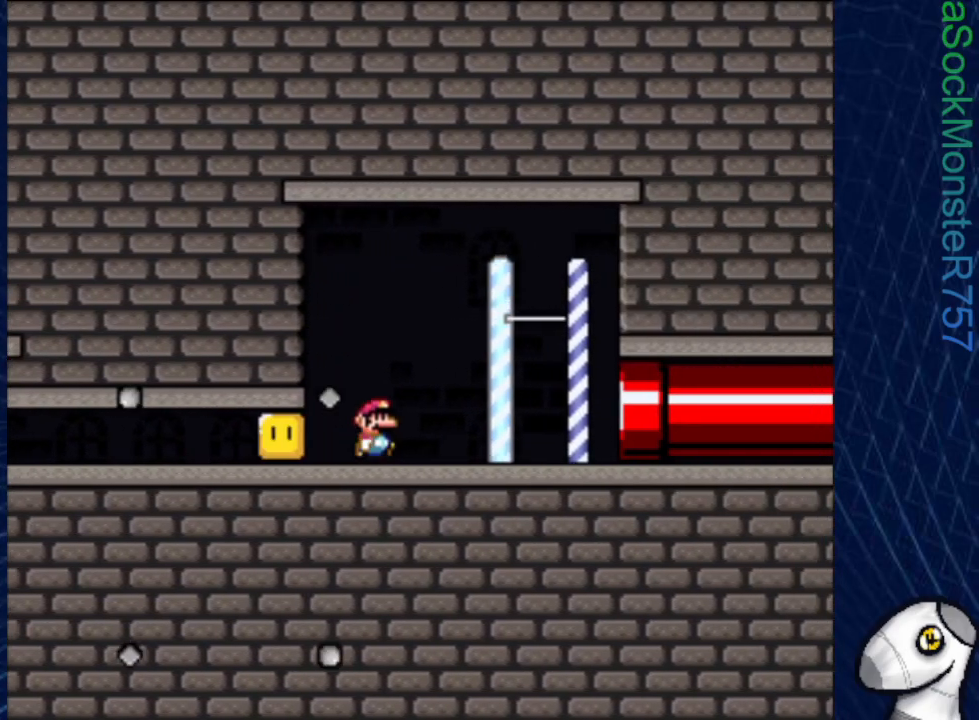
{"buttons": ["SQUARE"], "events": [[67, "R1", "down"], [117, "R1", "up"], [267, "DPAD_RIGHT", "up"]]}
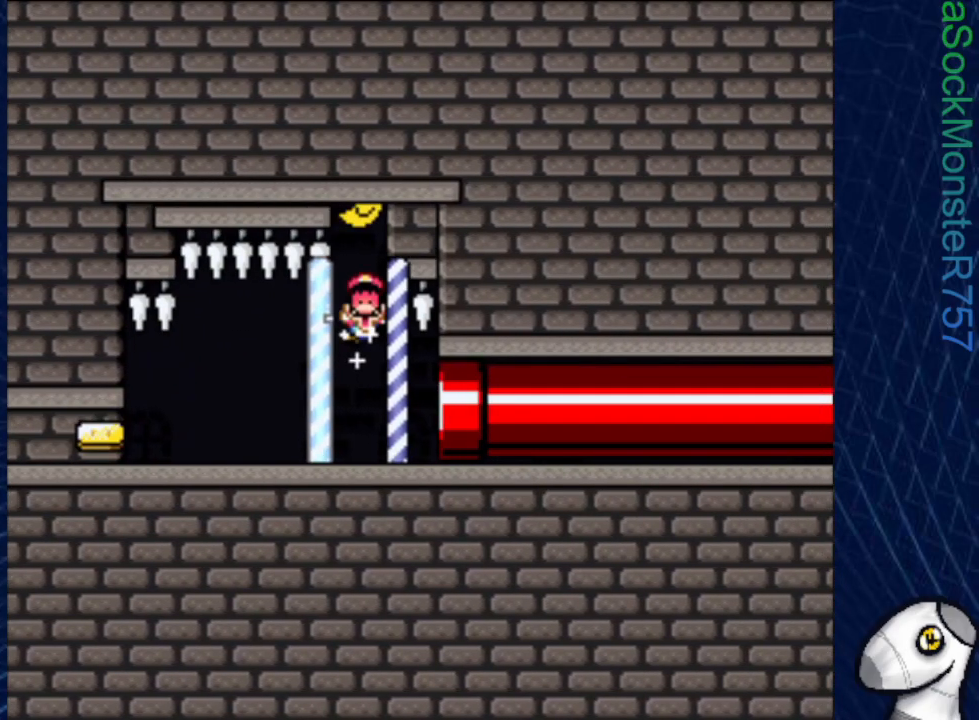
{"buttons": ["SQUARE"], "events": [[17, "DPAD_RIGHT", "down"], [417, "DPAD_RIGHT", "up"]]}
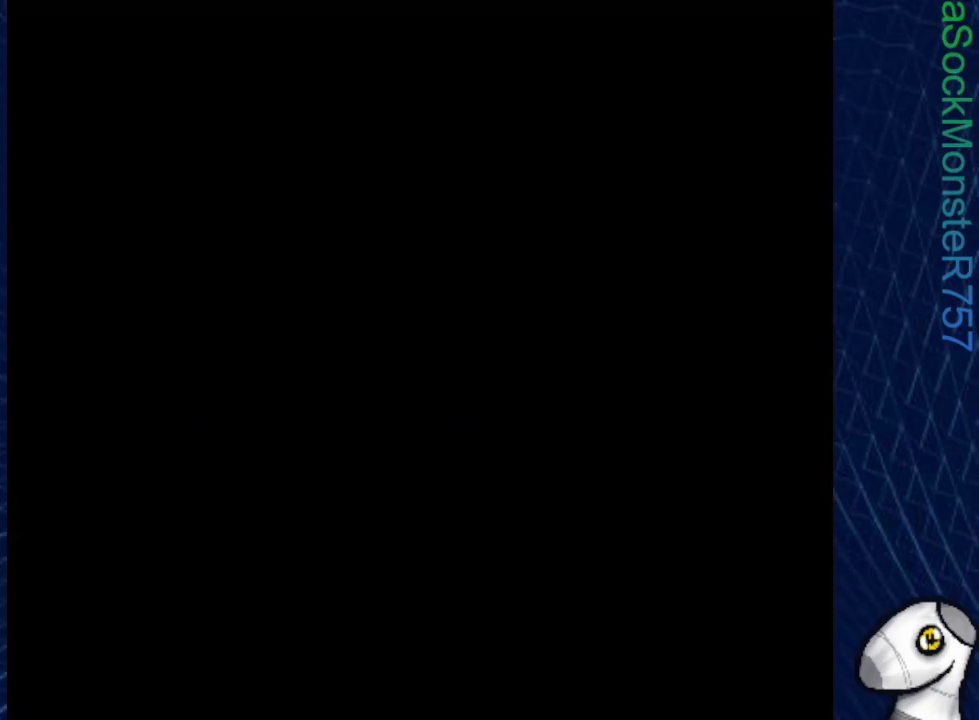
{"buttons": [], "events": [[50, "SQUARE", "up"]]}
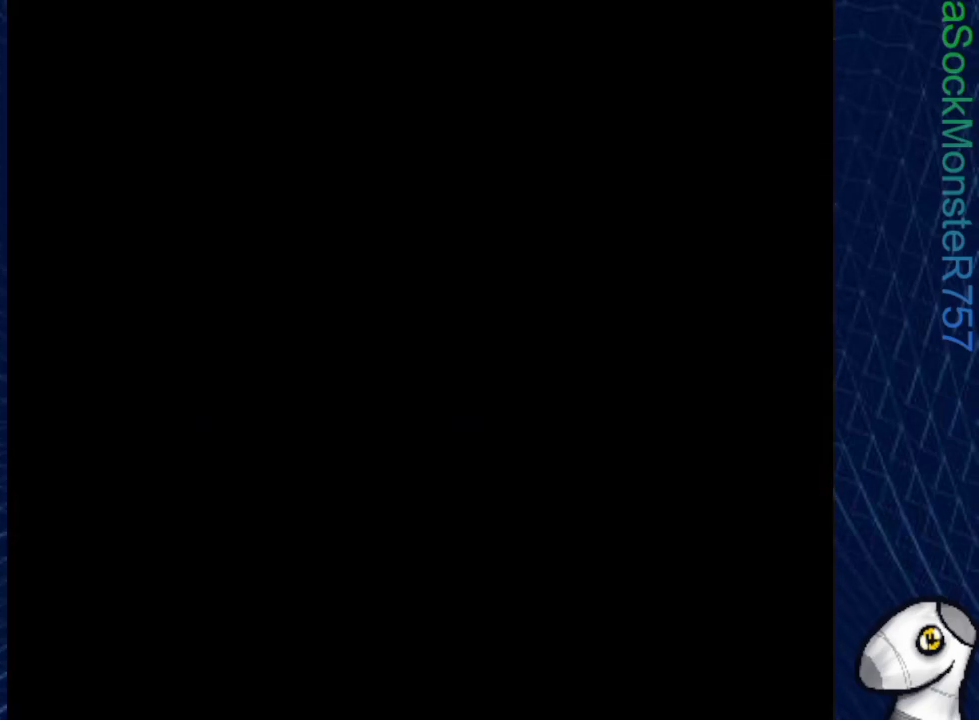
{"buttons": [], "events": []}
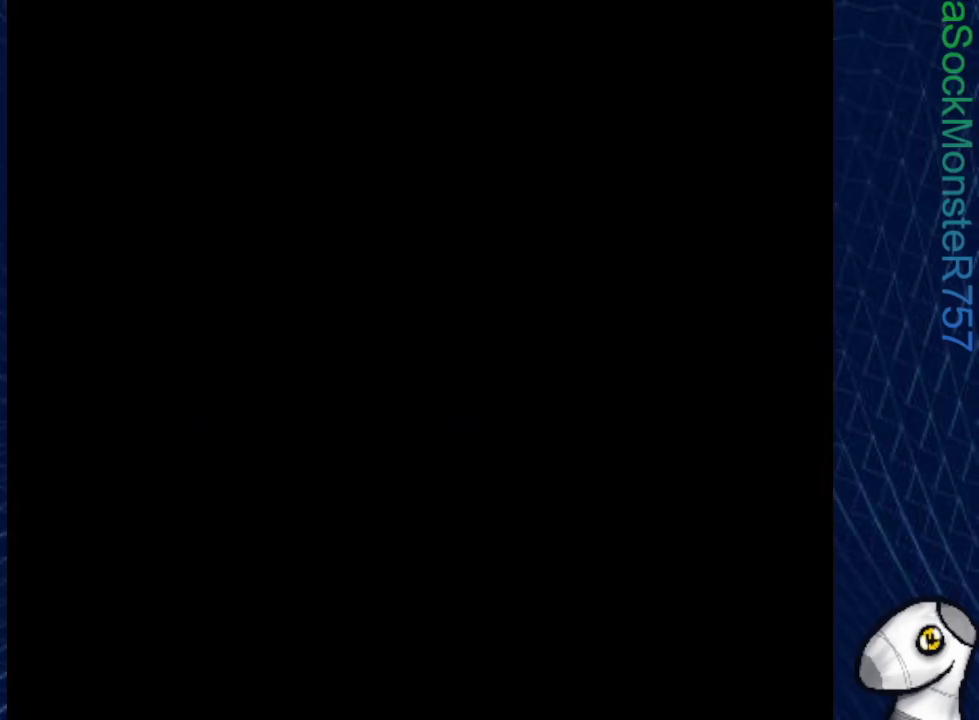
{"buttons": ["SQUARE", "DPAD_RIGHT"], "events": [[200, "SQUARE", "down"], [383, "DPAD_RIGHT", "down"]]}
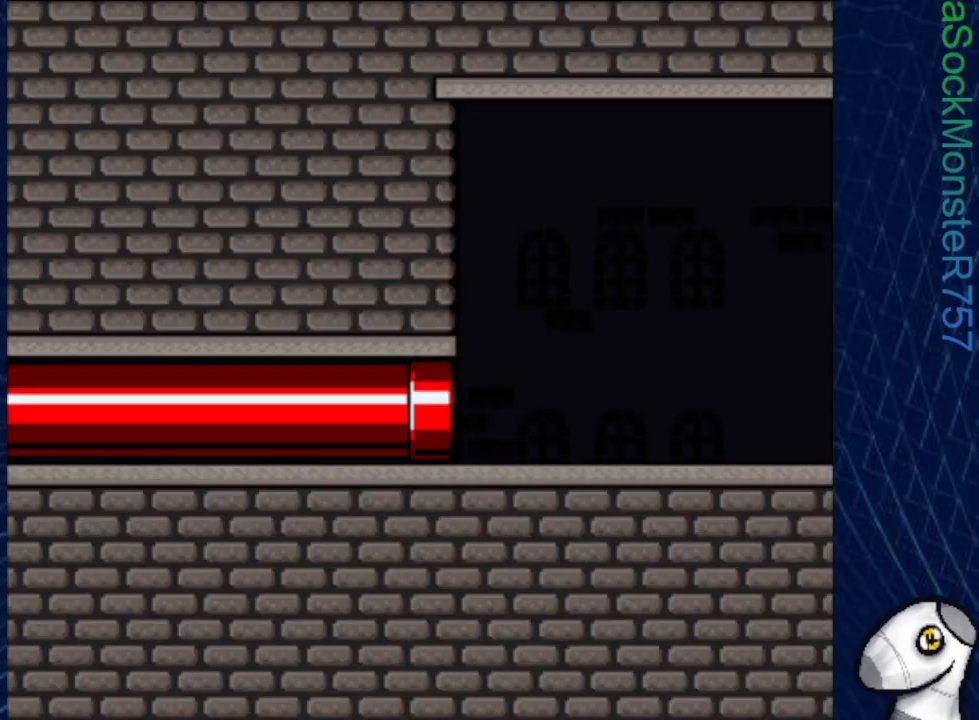
{"buttons": ["SQUARE", "DPAD_RIGHT"], "events": []}
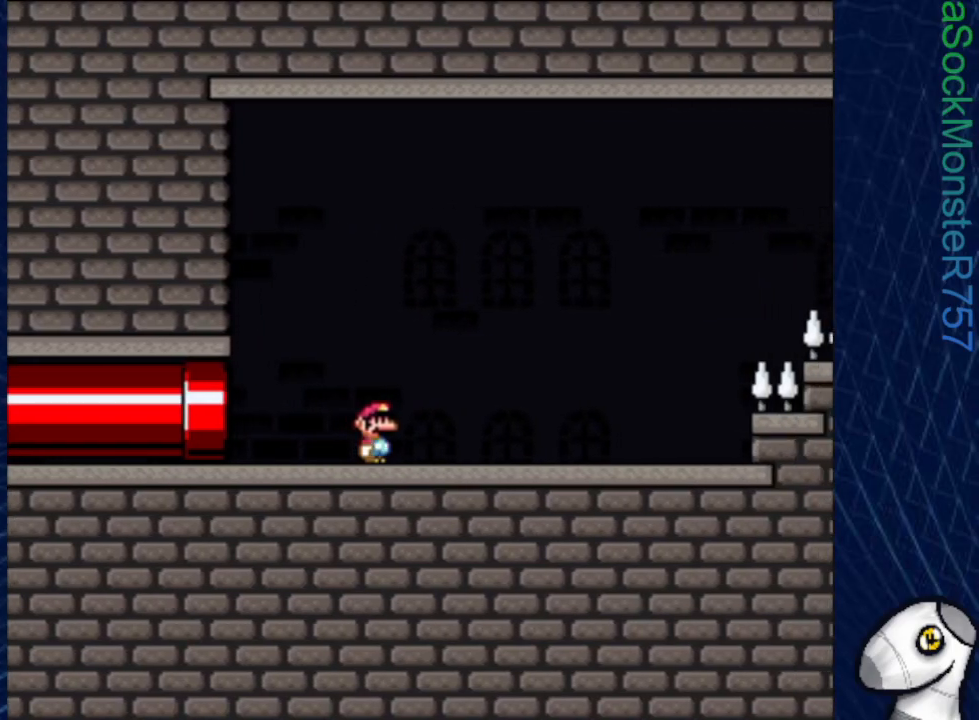
{"buttons": ["SQUARE", "DPAD_RIGHT"], "events": []}
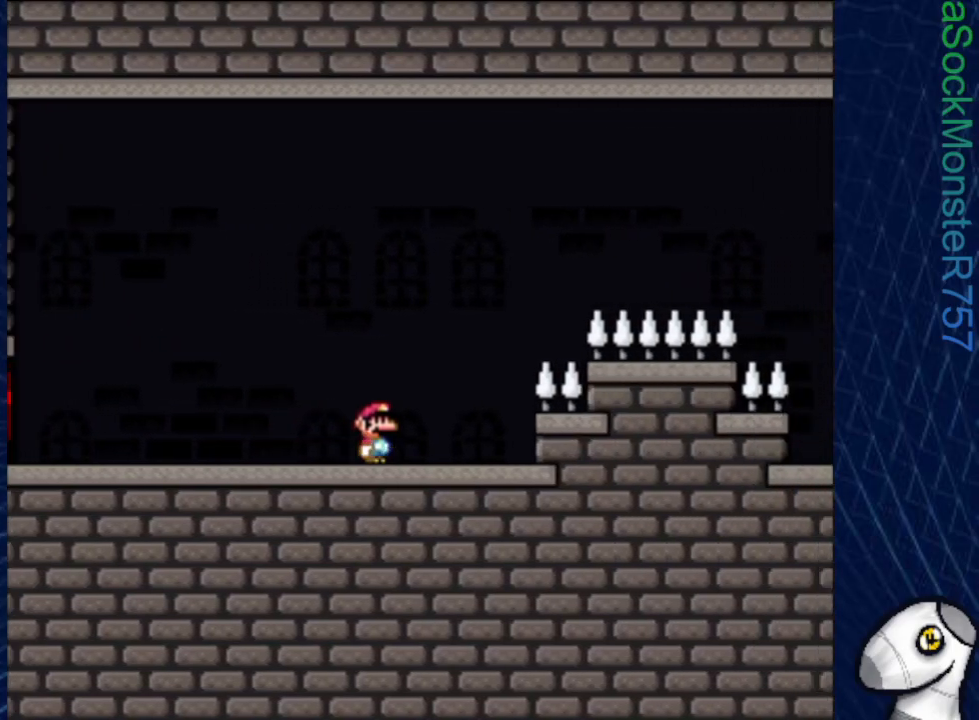
{"buttons": ["CROSS", "SQUARE", "DPAD_RIGHT"], "events": [[133, "CROSS", "down"]]}